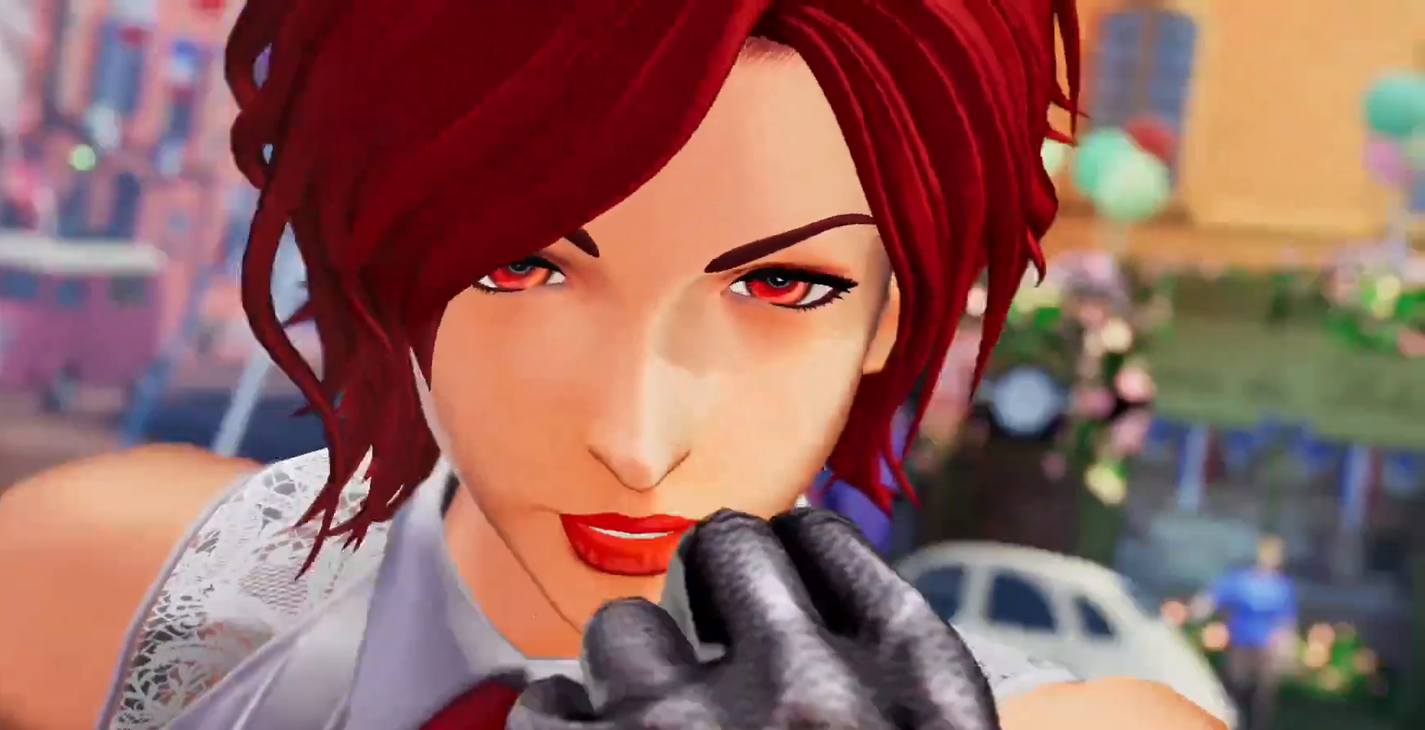
Gameplay with a controller (Xbox layout); each line is a JSON object with the inputs held at the frame after it. "events" lists button and stick changes between this image and that frame as [ms after this image, input, new state], when the widget could be followed in between. Not read: HOME L3 R3.
{"buttons": [], "left_stick": "center", "right_stick": "center", "events": []}
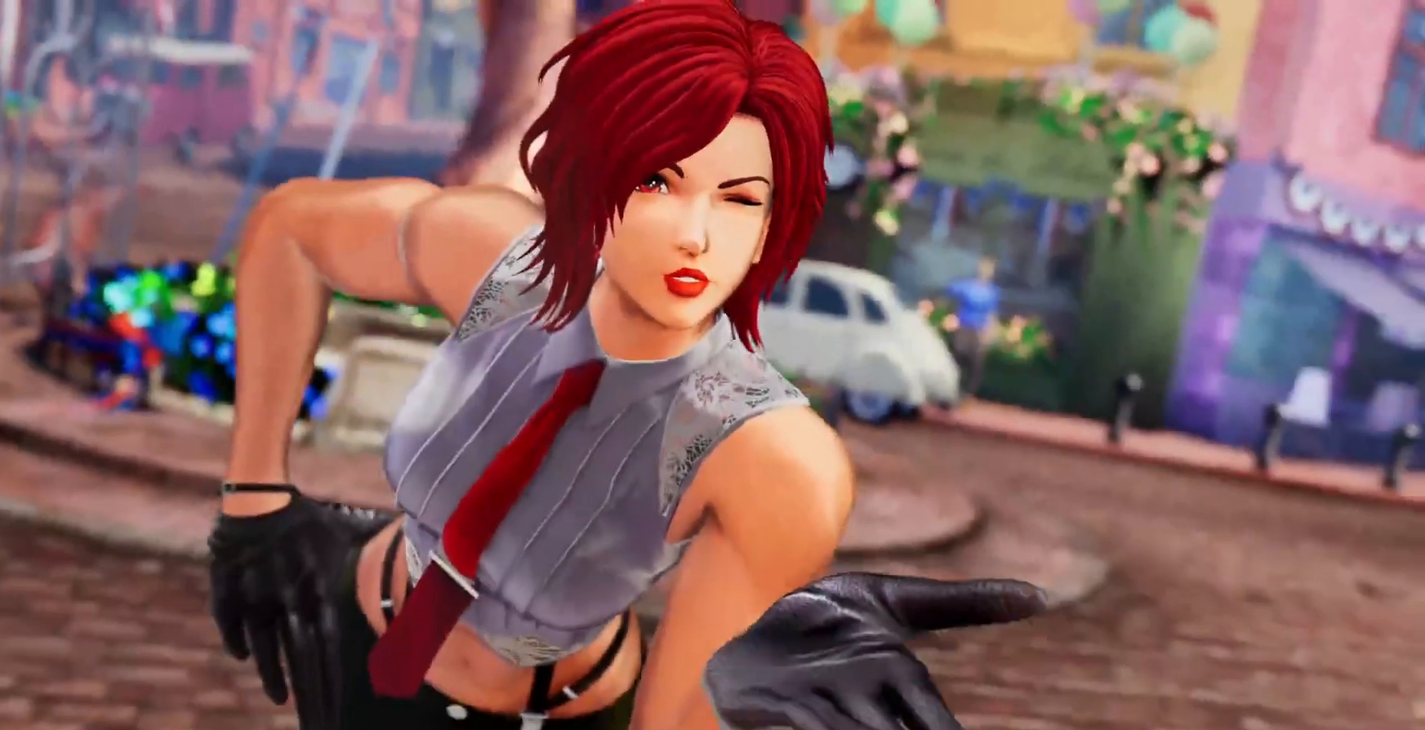
{"buttons": [], "left_stick": "center", "right_stick": "center", "events": []}
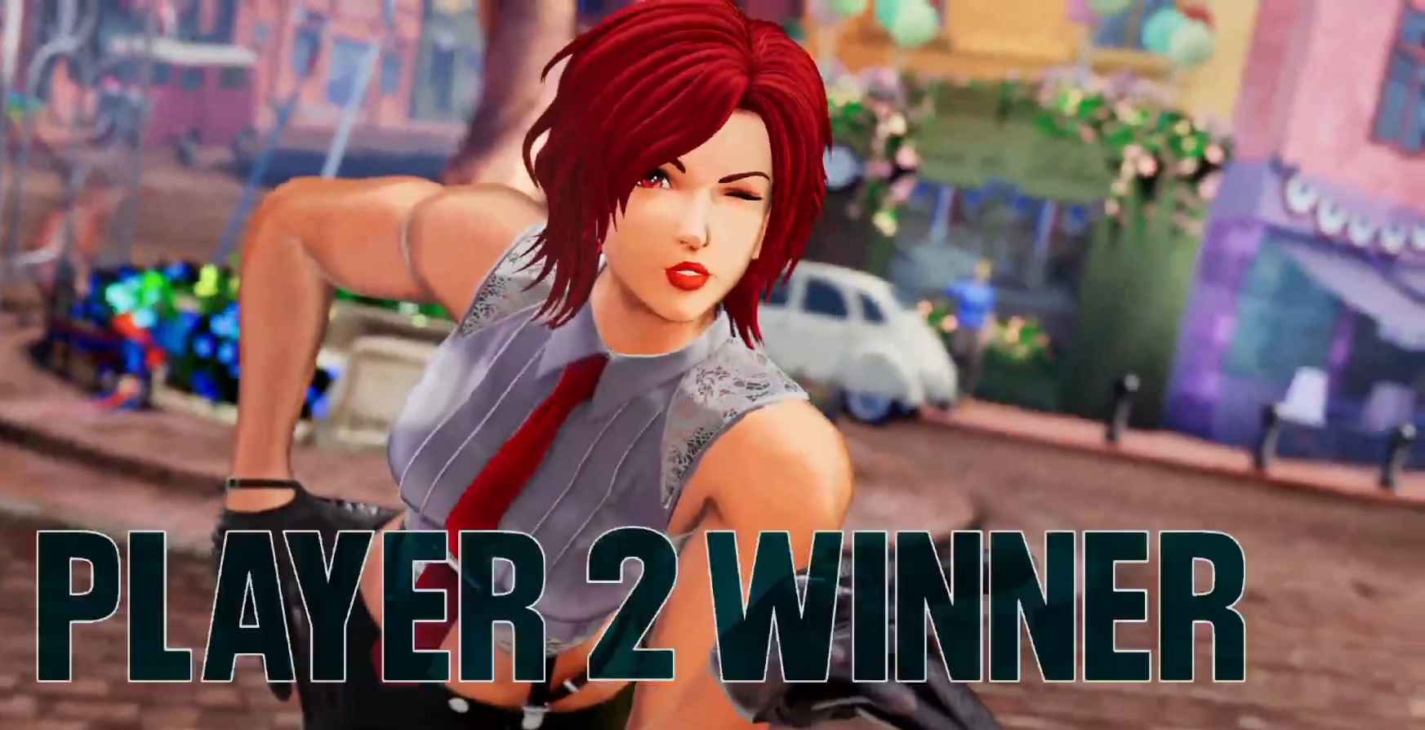
{"buttons": ["A"], "left_stick": "center", "right_stick": "center", "events": [[233, "A", "down"], [300, "A", "up"], [450, "A", "down"]]}
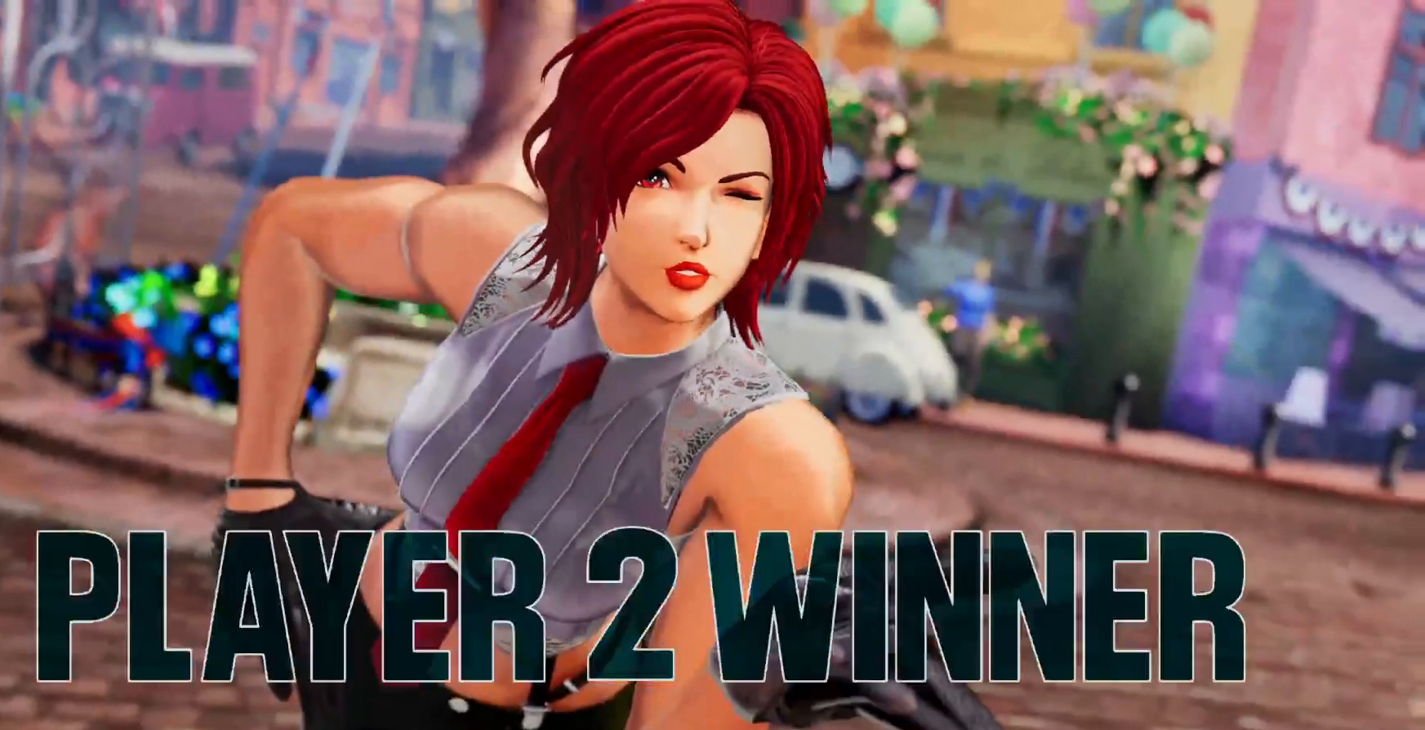
{"buttons": ["A"], "left_stick": "center", "right_stick": "center", "events": [[17, "A", "up"], [117, "A", "down"], [183, "A", "up"], [283, "A", "down"], [367, "A", "up"], [450, "A", "down"]]}
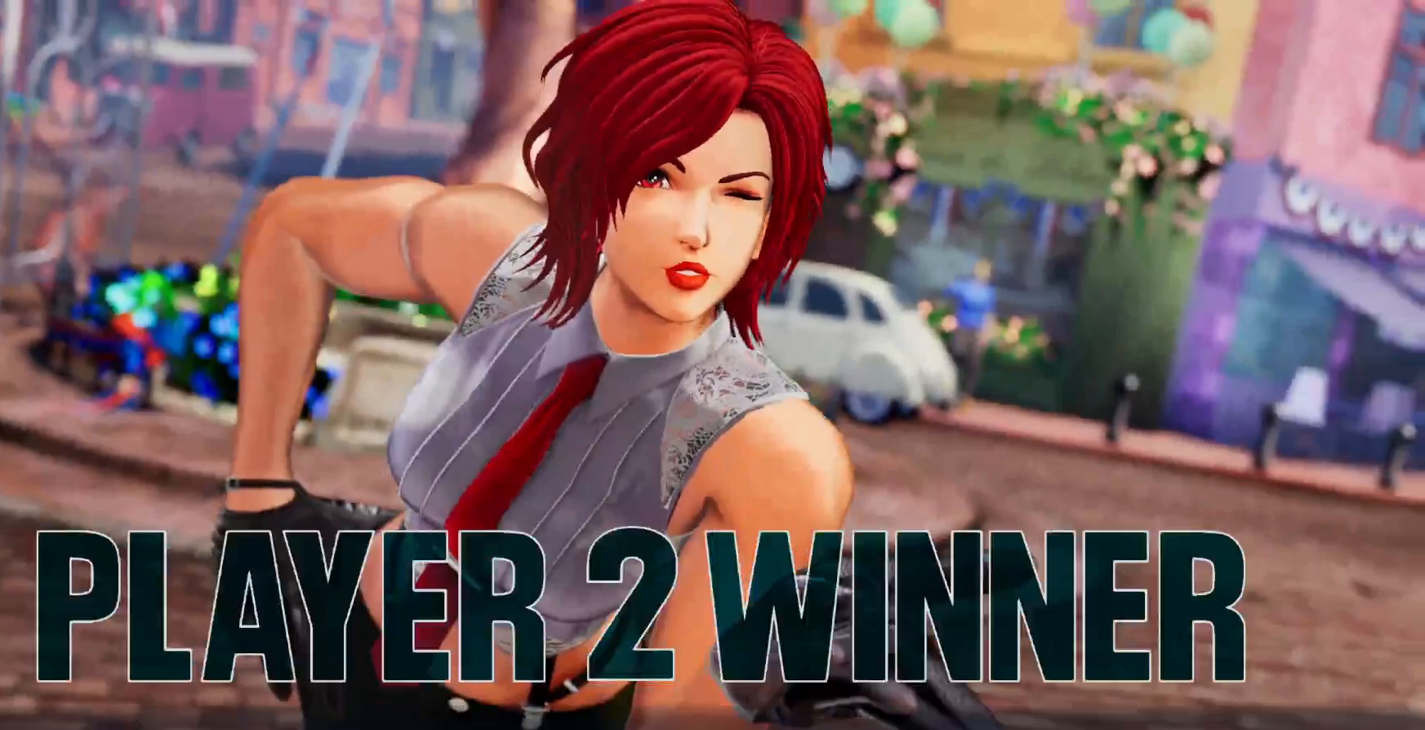
{"buttons": ["A"], "left_stick": "center", "right_stick": "center", "events": [[17, "A", "up"], [117, "A", "down"], [200, "A", "up"], [300, "A", "down"], [383, "A", "up"], [467, "A", "down"]]}
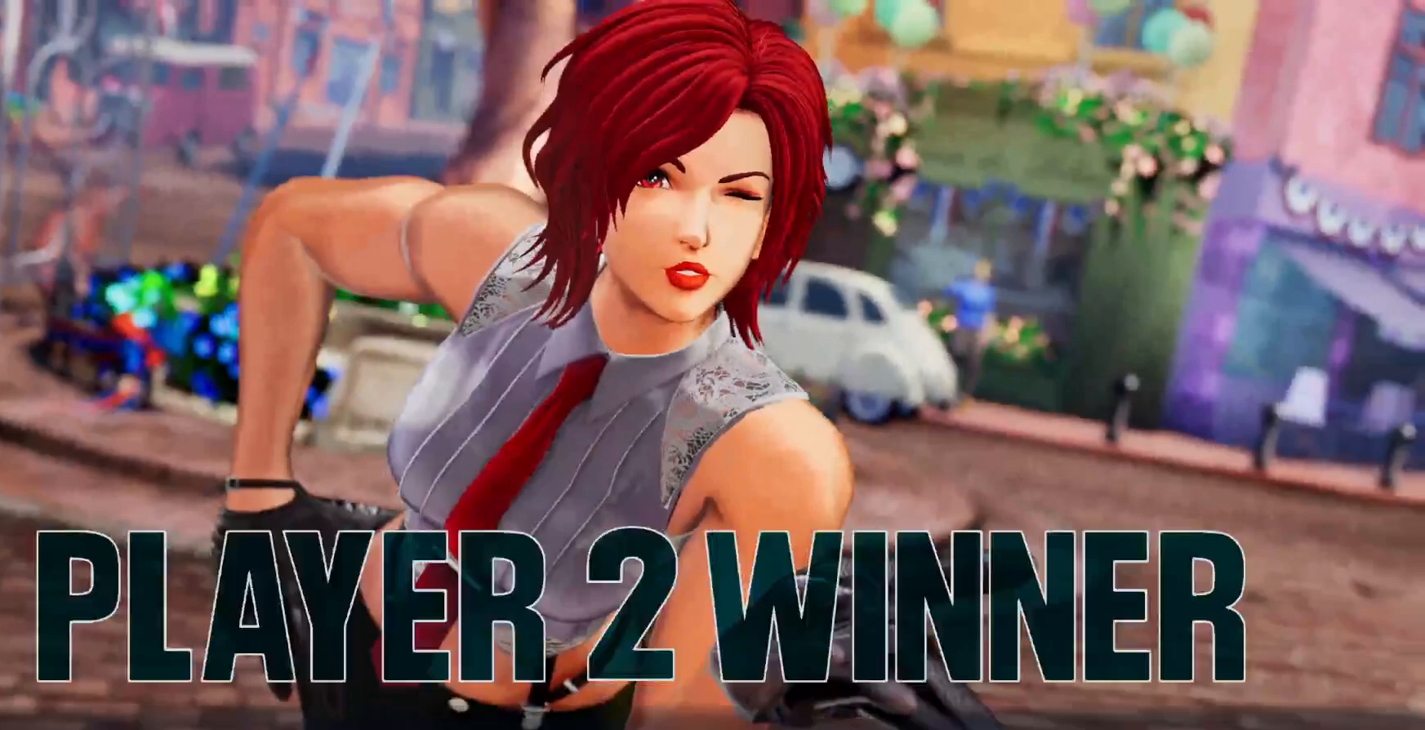
{"buttons": [], "left_stick": "center", "right_stick": "center", "events": [[50, "A", "up"], [133, "A", "down"], [217, "A", "up"]]}